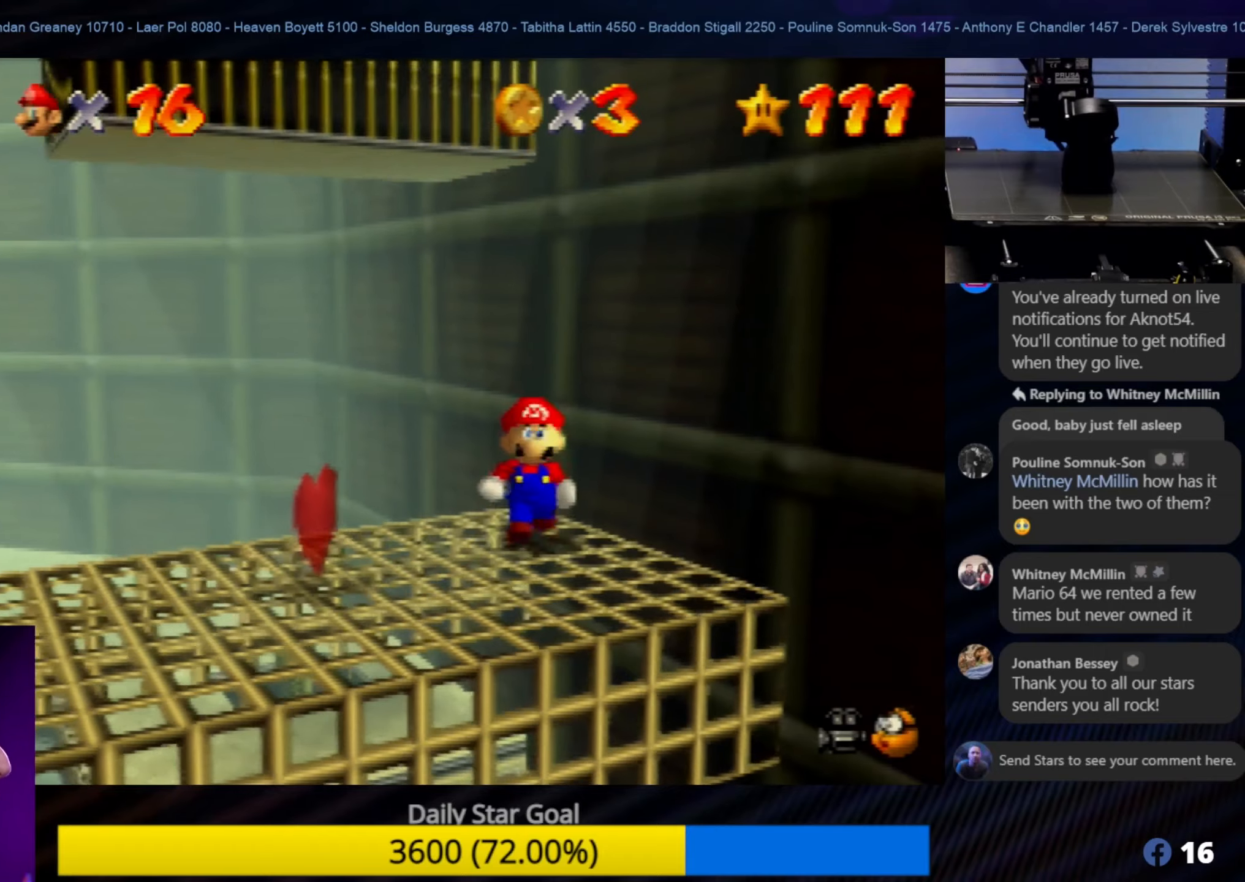
Gameplay with a controller (Nintendo layout); each line is a JSON object with the inputs held at the frame after it. "events" lists button and stick changes between this image and that frame as [ms after this image, input, new state], when the widget could be followed in between. Not read: L1 L3 R3.
{"buttons": [], "left_stick": "up-left", "events": [[67, "left_stick", "center"], [434, "left_stick", "up-left"]]}
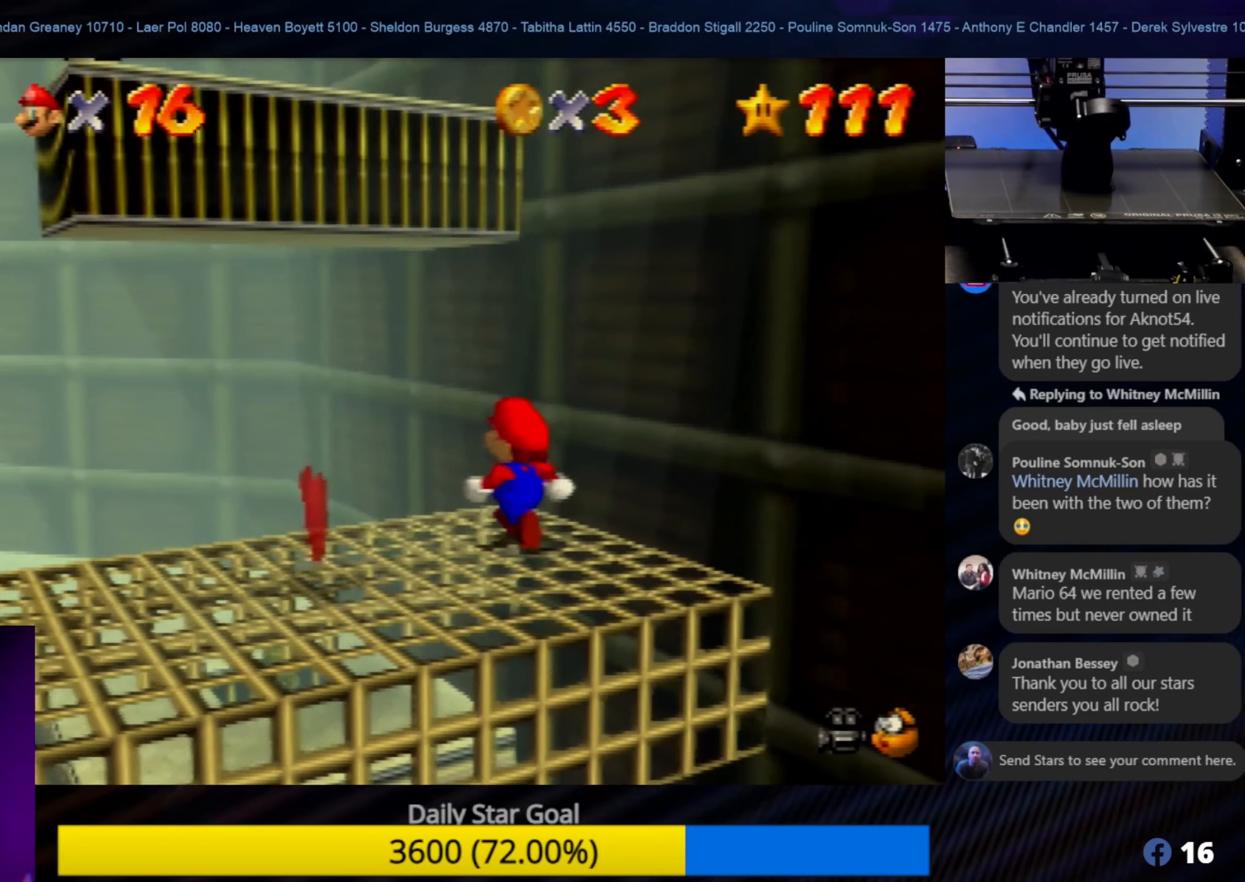
{"buttons": ["A"], "left_stick": "up", "events": [[234, "A", "down"], [300, "left_stick", "up"]]}
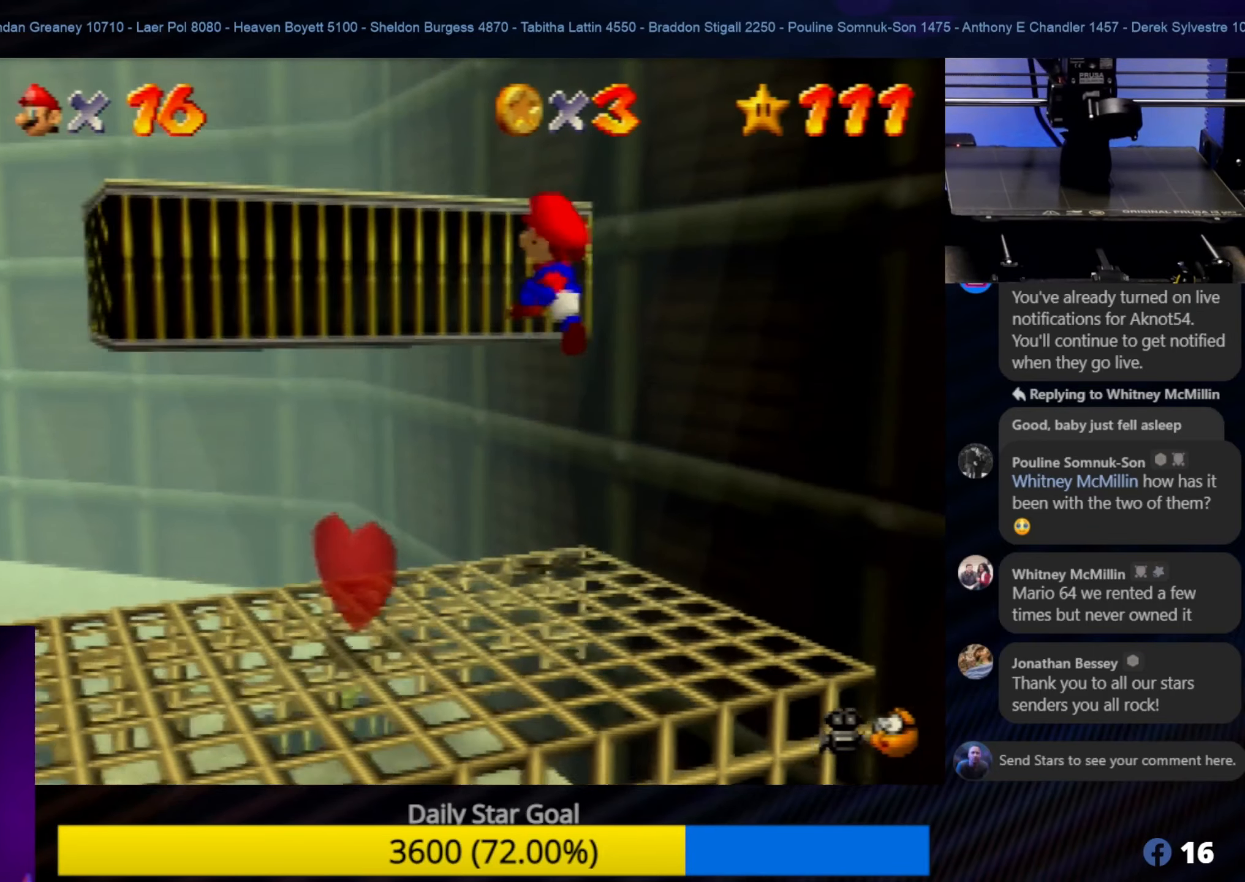
{"buttons": [], "left_stick": "center", "events": [[234, "left_stick", "up-left"], [317, "A", "up"], [434, "left_stick", "center"]]}
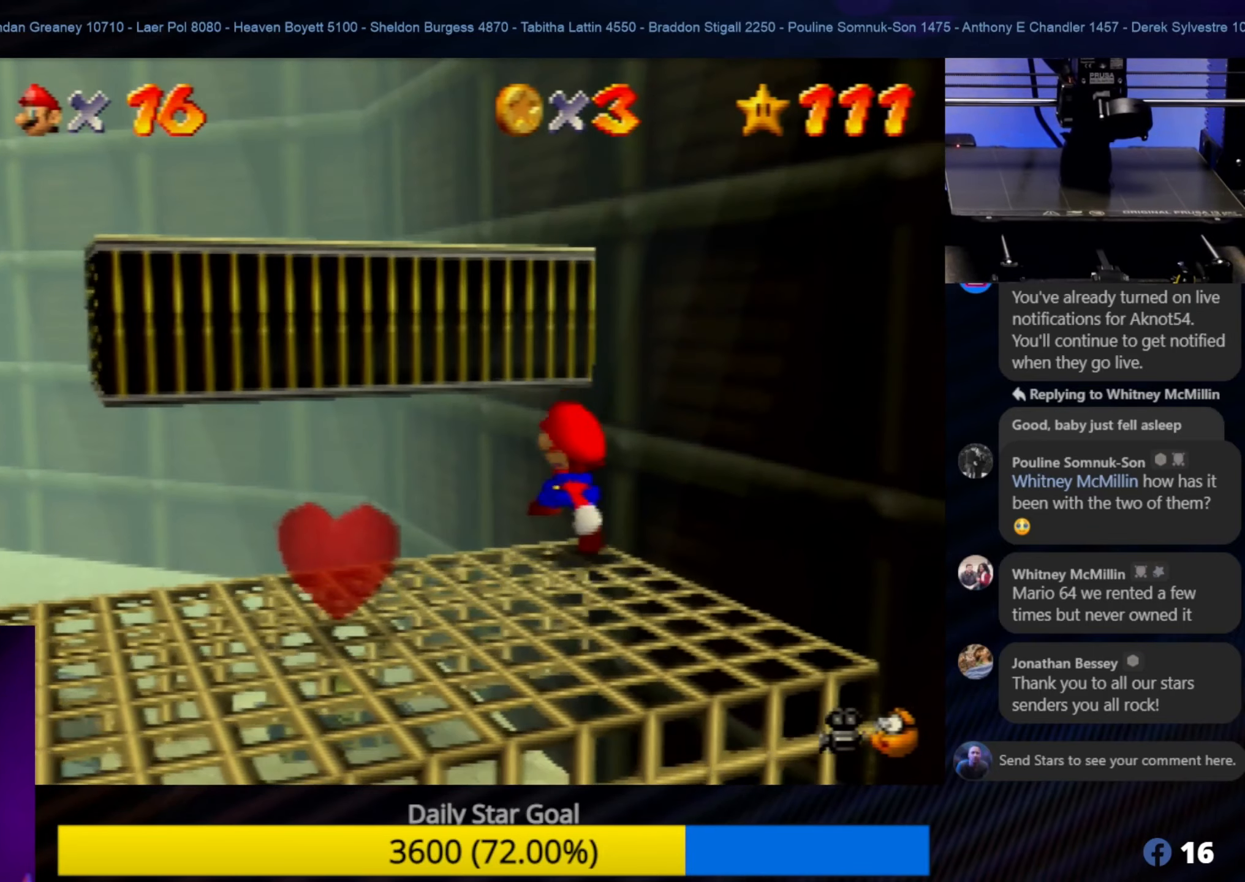
{"buttons": [], "left_stick": "center", "events": [[67, "left_stick", "up-left"], [317, "left_stick", "center"]]}
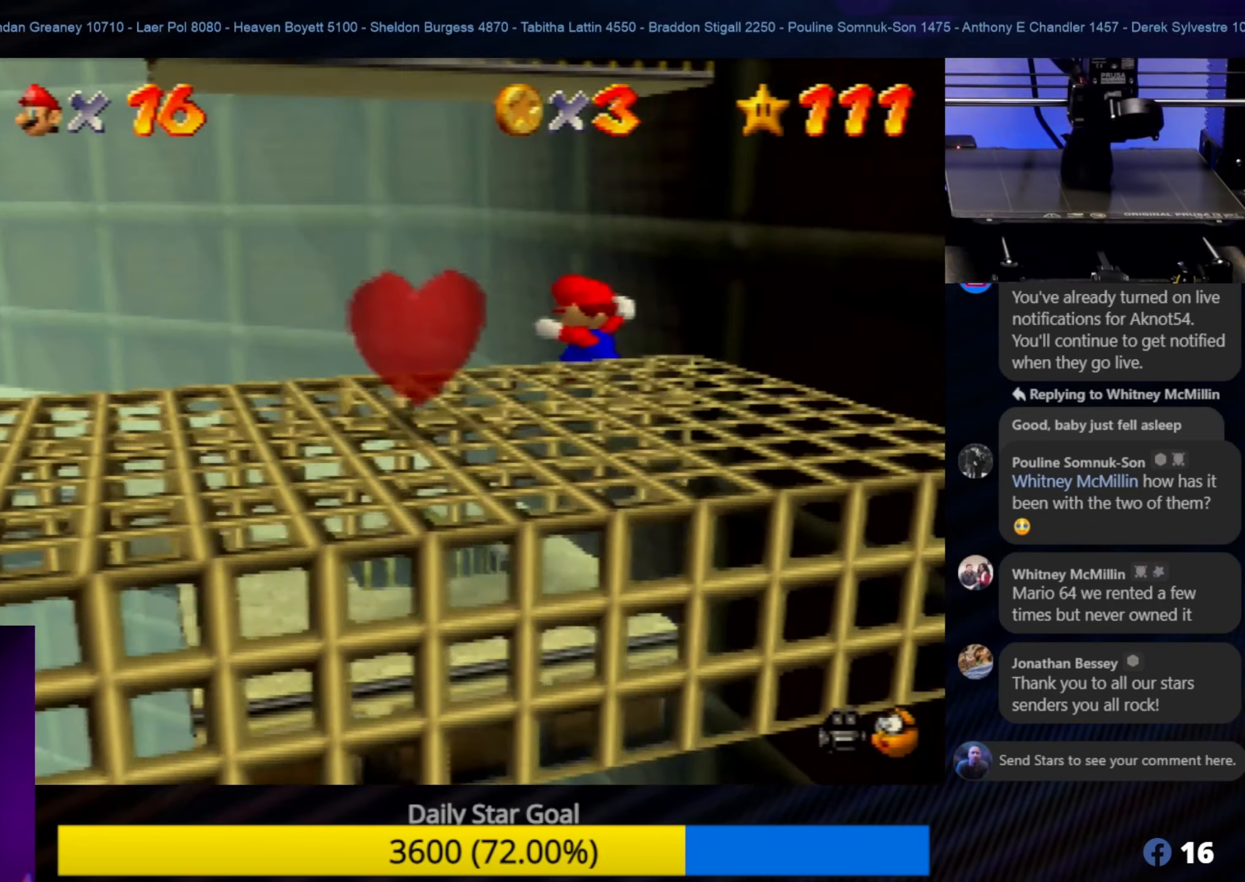
{"buttons": [], "left_stick": "right", "events": [[367, "left_stick", "up-right"], [467, "left_stick", "right"]]}
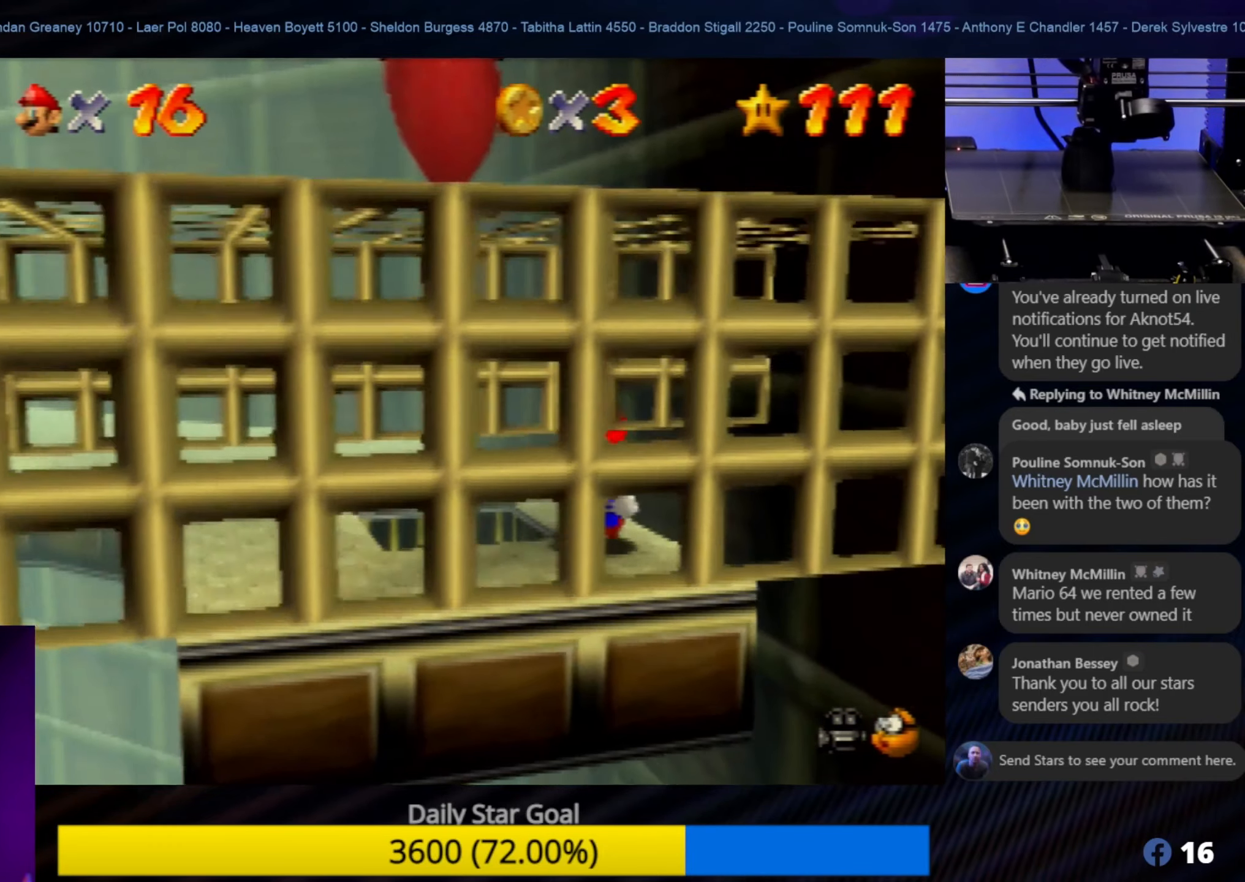
{"buttons": ["A"], "left_stick": "center", "events": [[34, "left_stick", "down-right"], [267, "A", "down"], [300, "left_stick", "center"]]}
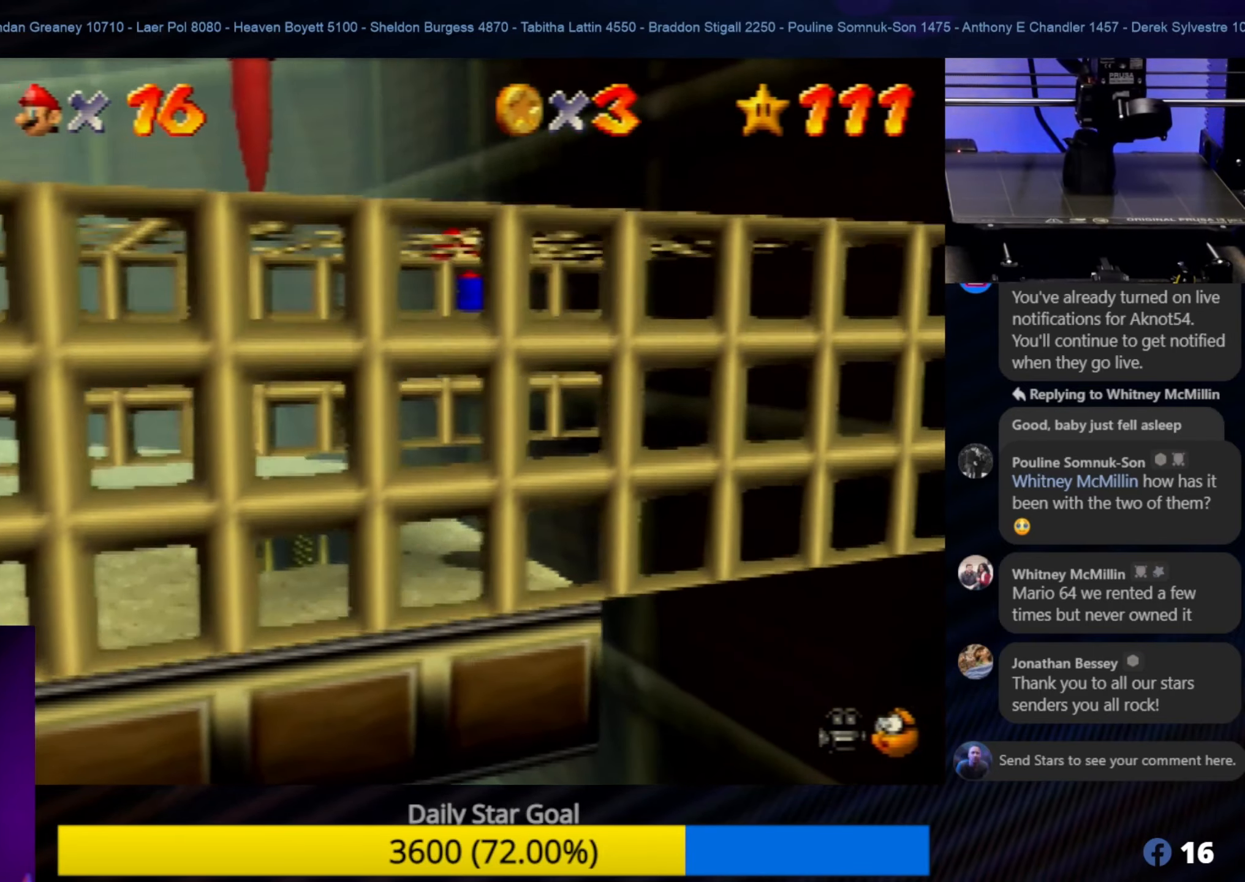
{"buttons": [], "left_stick": "center", "events": [[34, "left_stick", "down"], [100, "left_stick", "down-right"], [300, "left_stick", "center"], [367, "A", "up"]]}
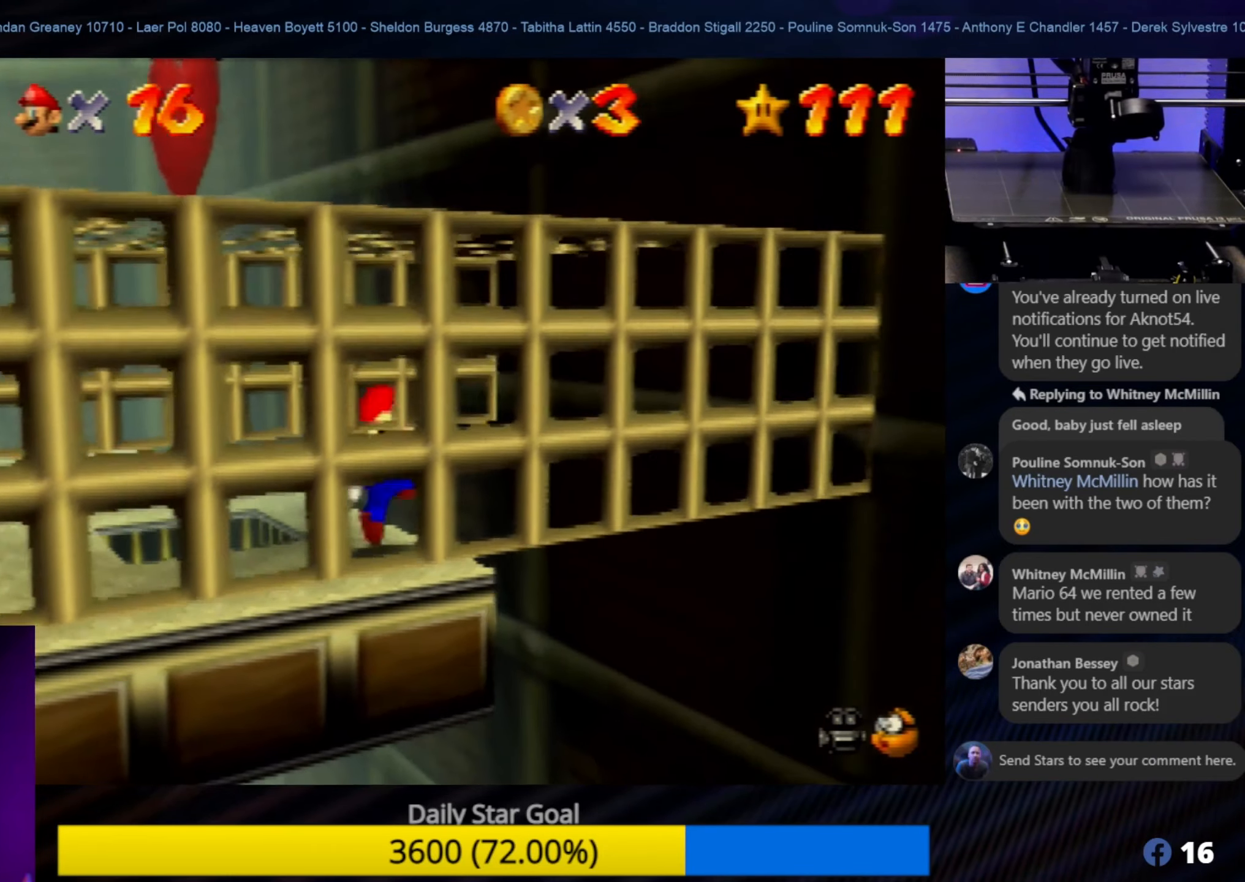
{"buttons": ["C_LEFT"], "left_stick": "center", "events": [[200, "C_LEFT", "down"], [350, "C_LEFT", "up"], [400, "C_LEFT", "down"]]}
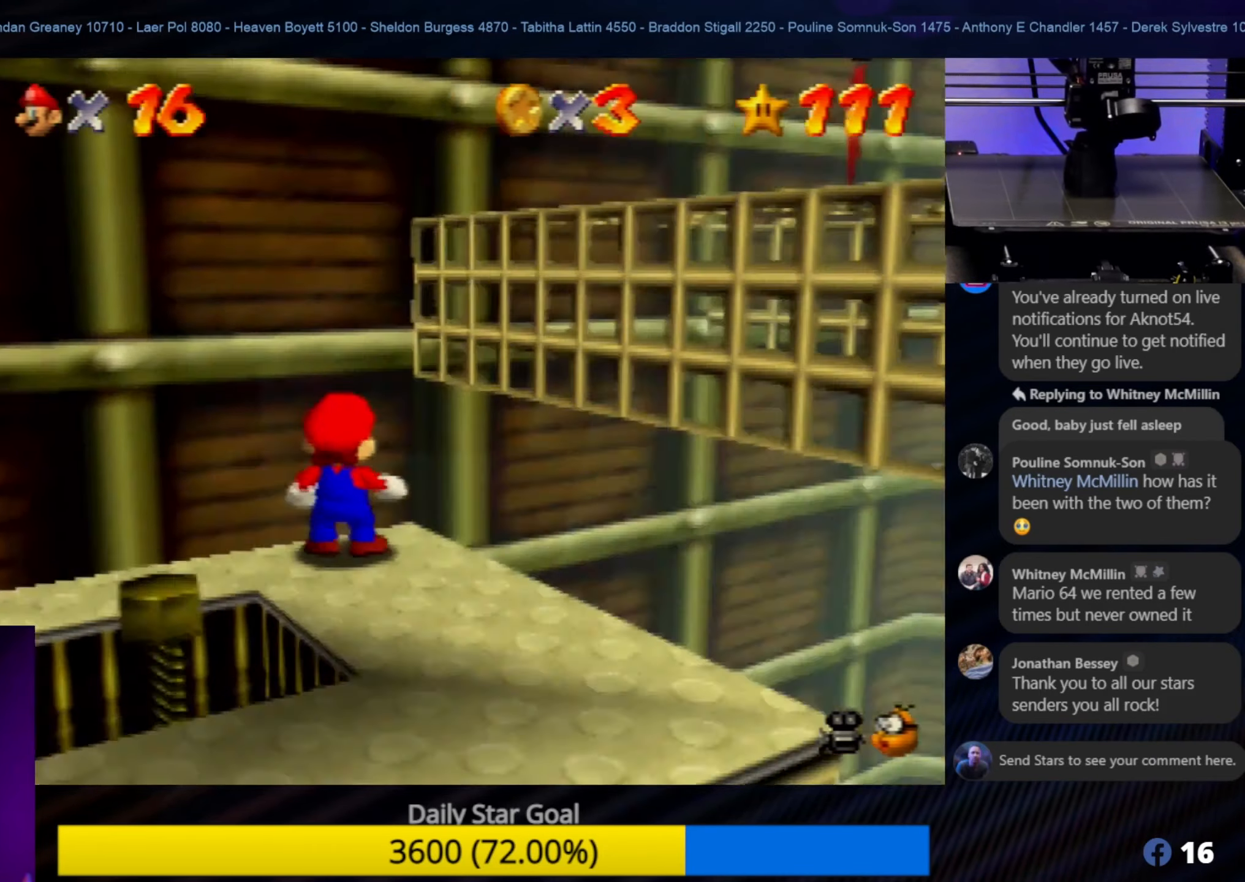
{"buttons": ["A"], "left_stick": "up-right", "events": [[17, "C_LEFT", "up"], [434, "left_stick", "up-right"], [500, "A", "down"]]}
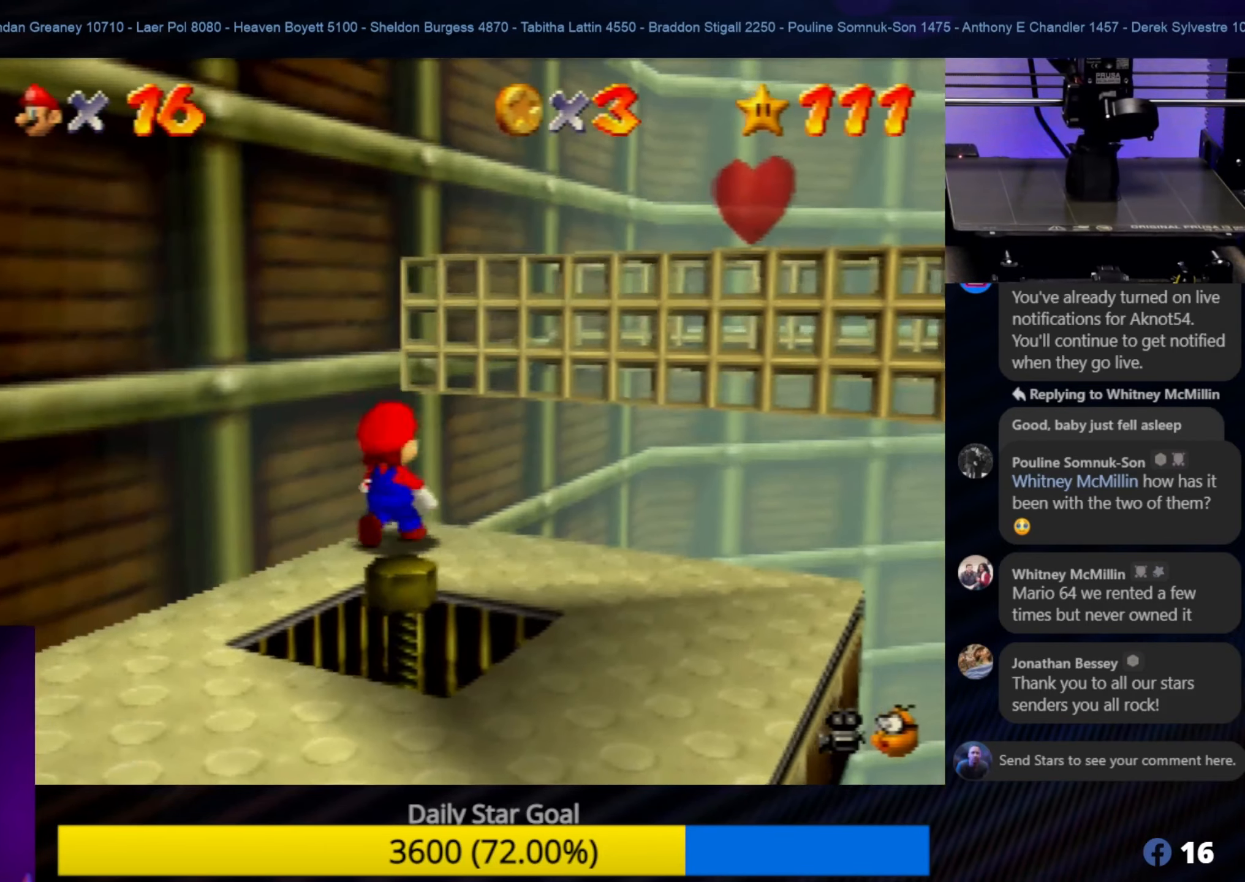
{"buttons": ["A"], "left_stick": "up-right", "events": []}
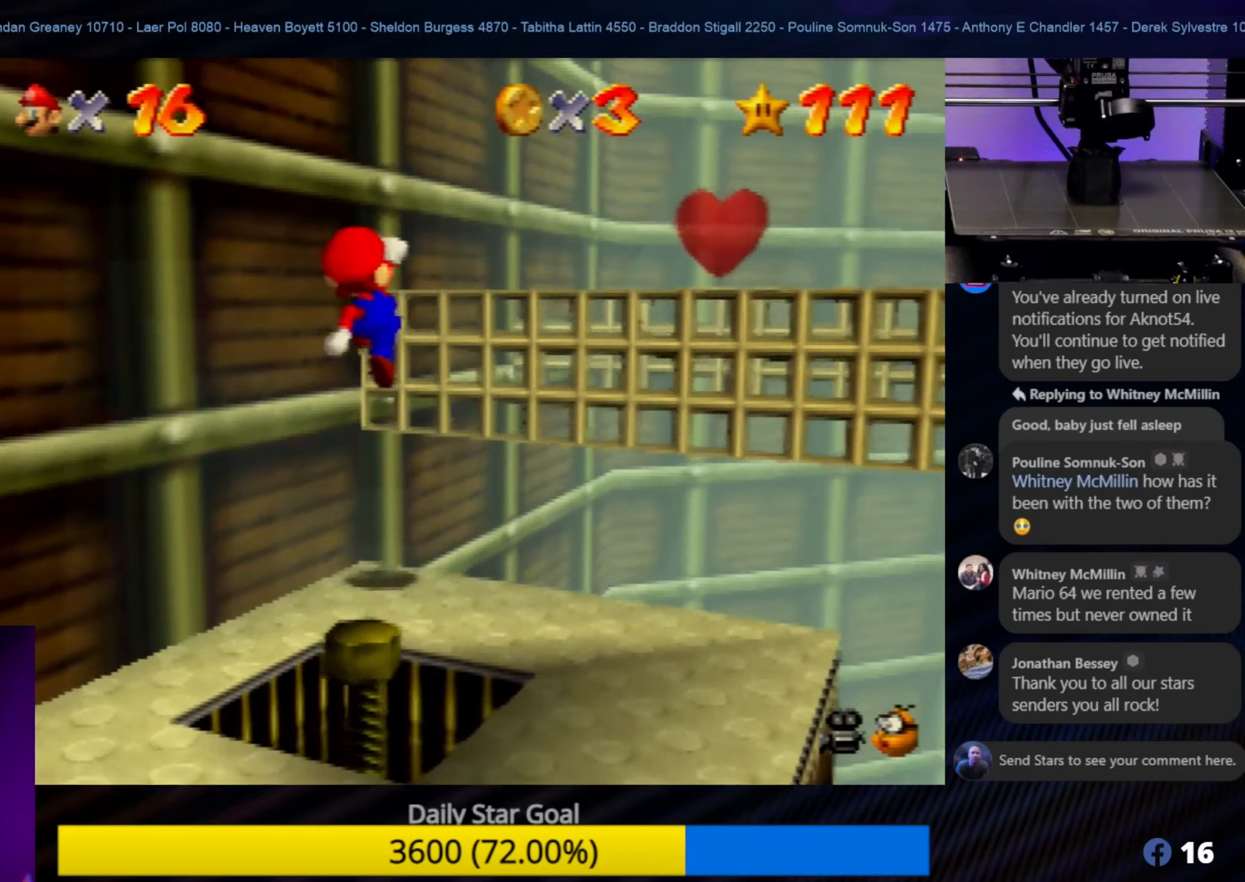
{"buttons": [], "left_stick": "center", "events": [[50, "A", "up"], [100, "left_stick", "center"]]}
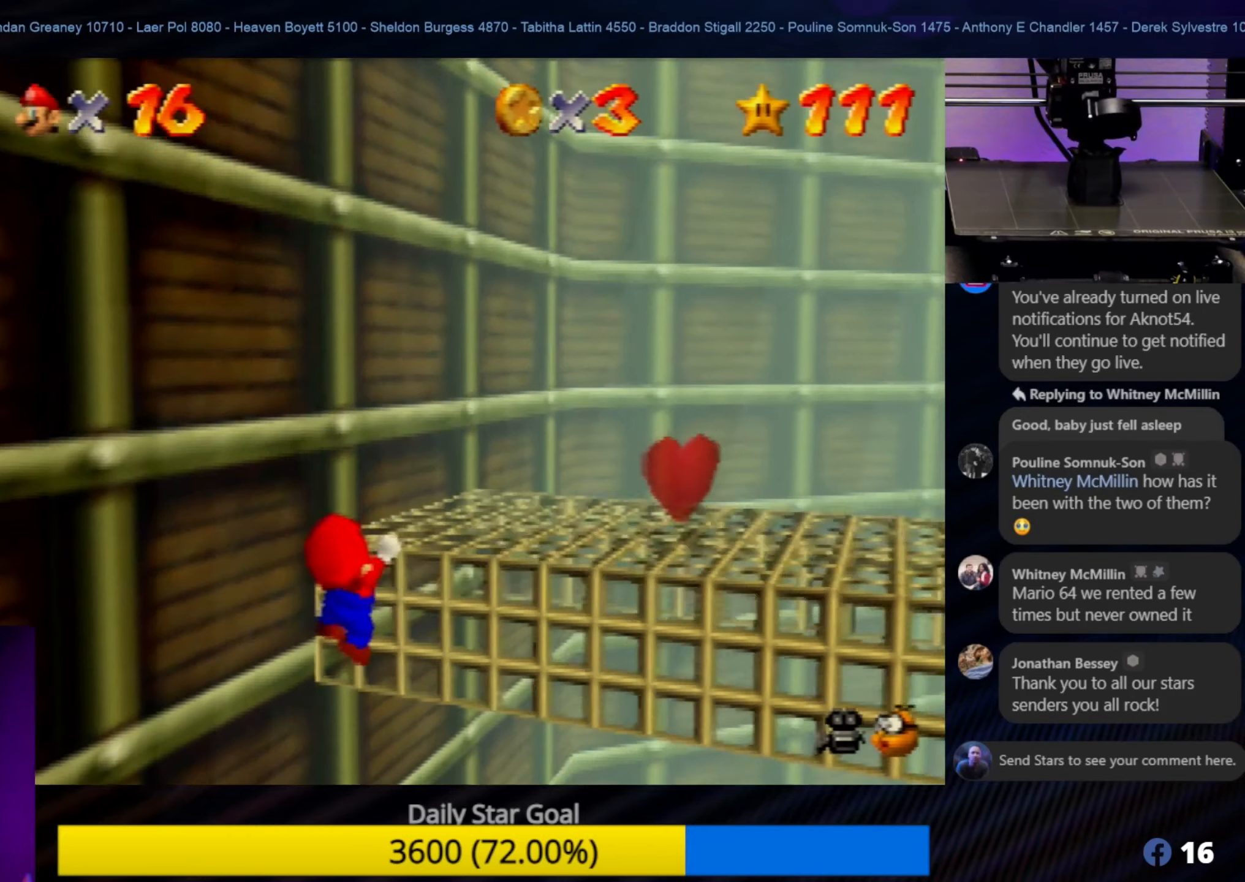
{"buttons": [], "left_stick": "center", "events": [[50, "A", "down"], [83, "left_stick", "up-right"], [133, "A", "up"], [400, "left_stick", "center"]]}
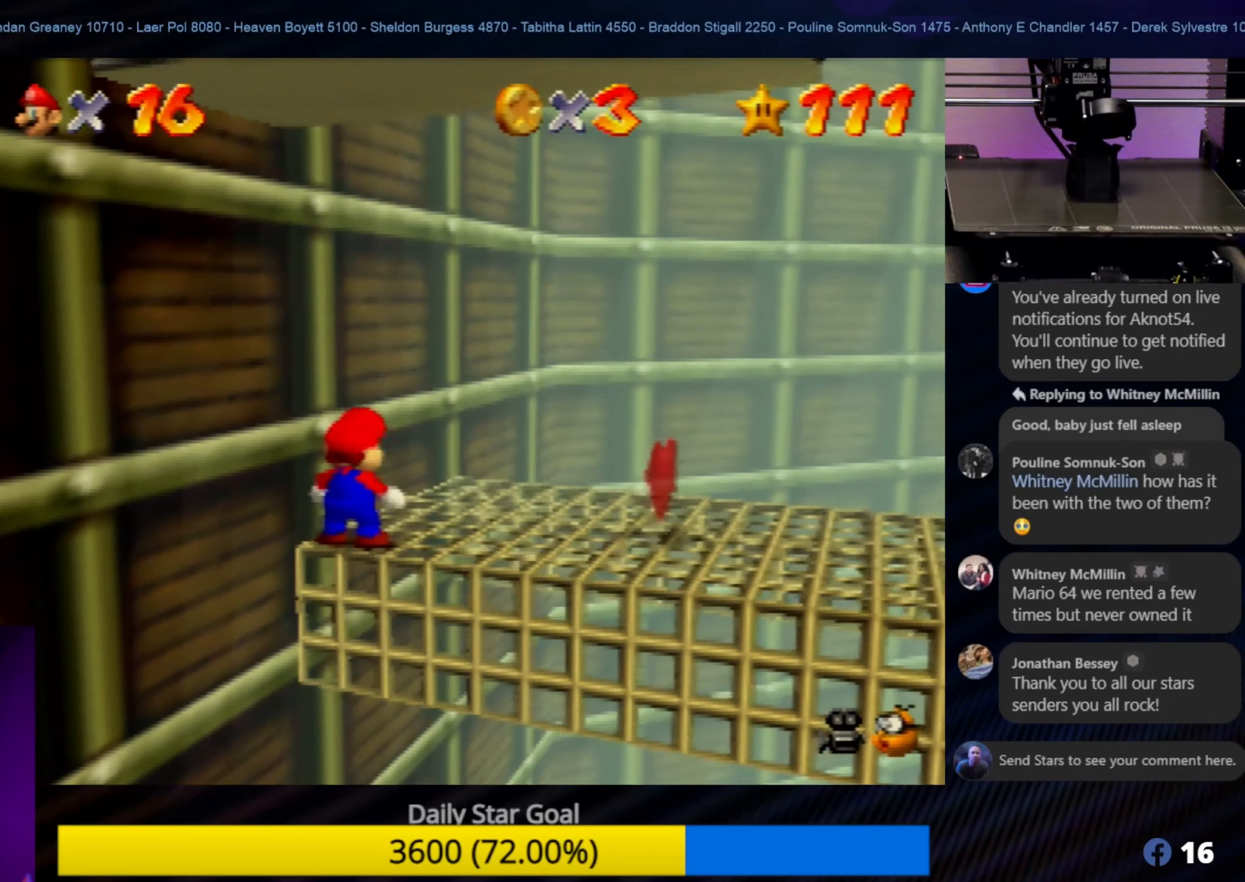
{"buttons": ["Z"], "left_stick": "center", "events": [[283, "Z", "down"]]}
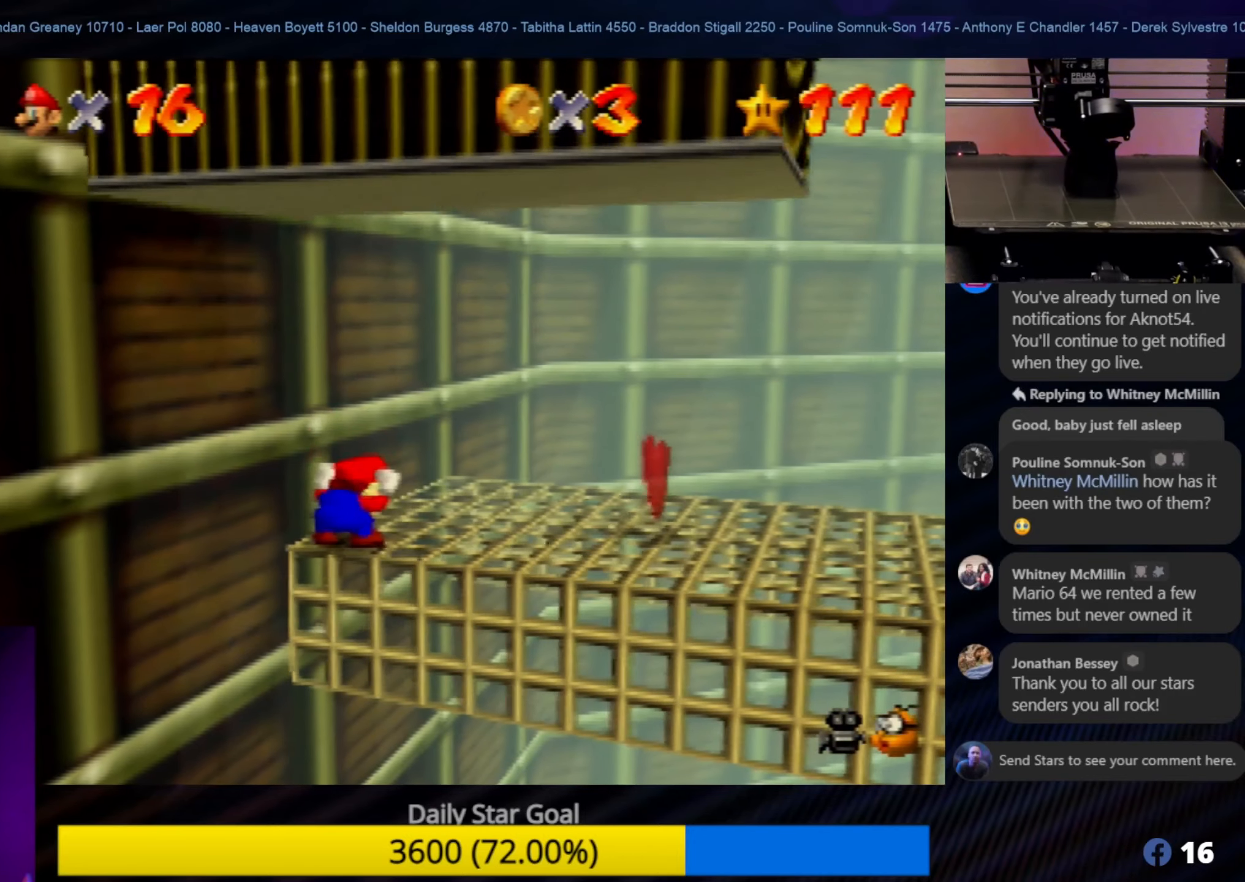
{"buttons": ["A"], "left_stick": "center", "events": [[316, "A", "down"], [433, "Z", "up"]]}
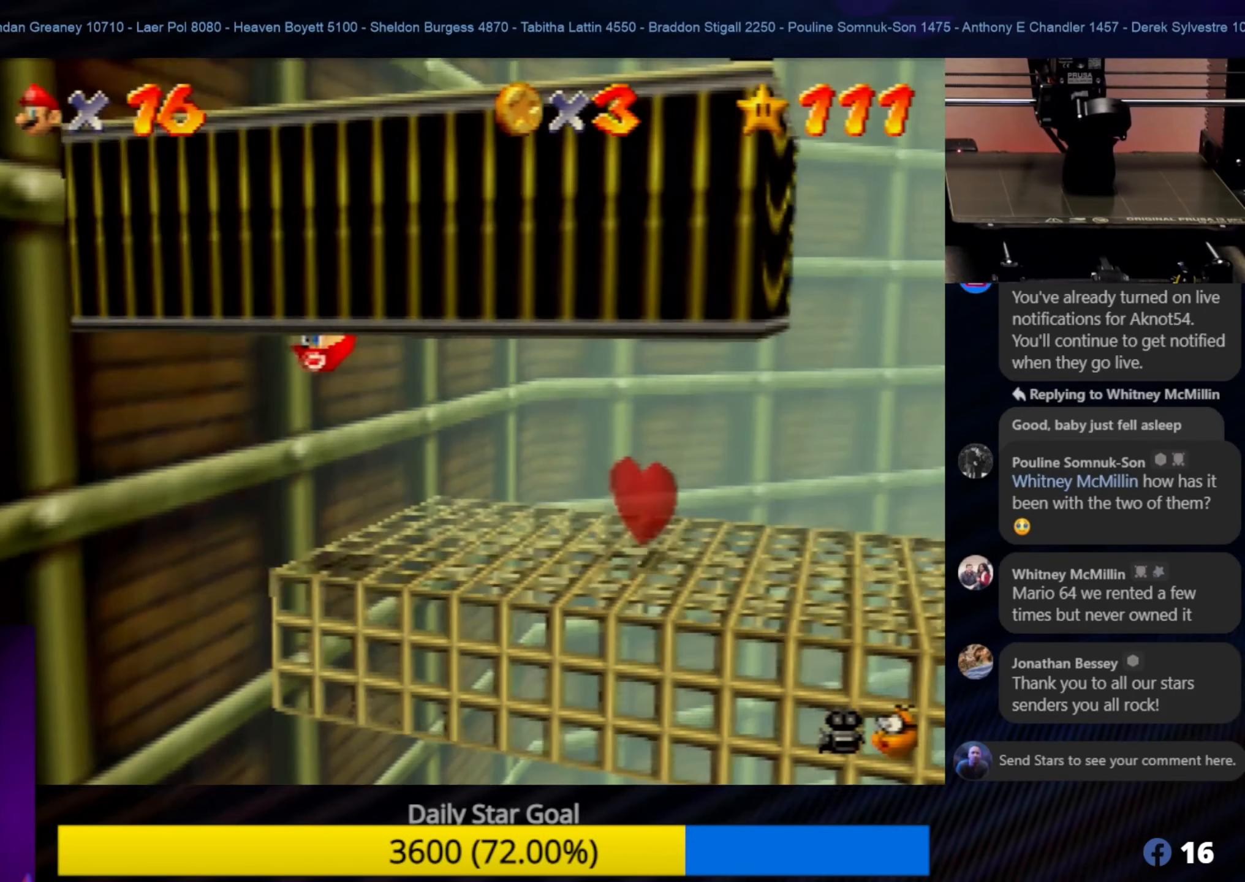
{"buttons": [], "left_stick": "down-left", "events": [[150, "left_stick", "down-left"], [416, "A", "up"]]}
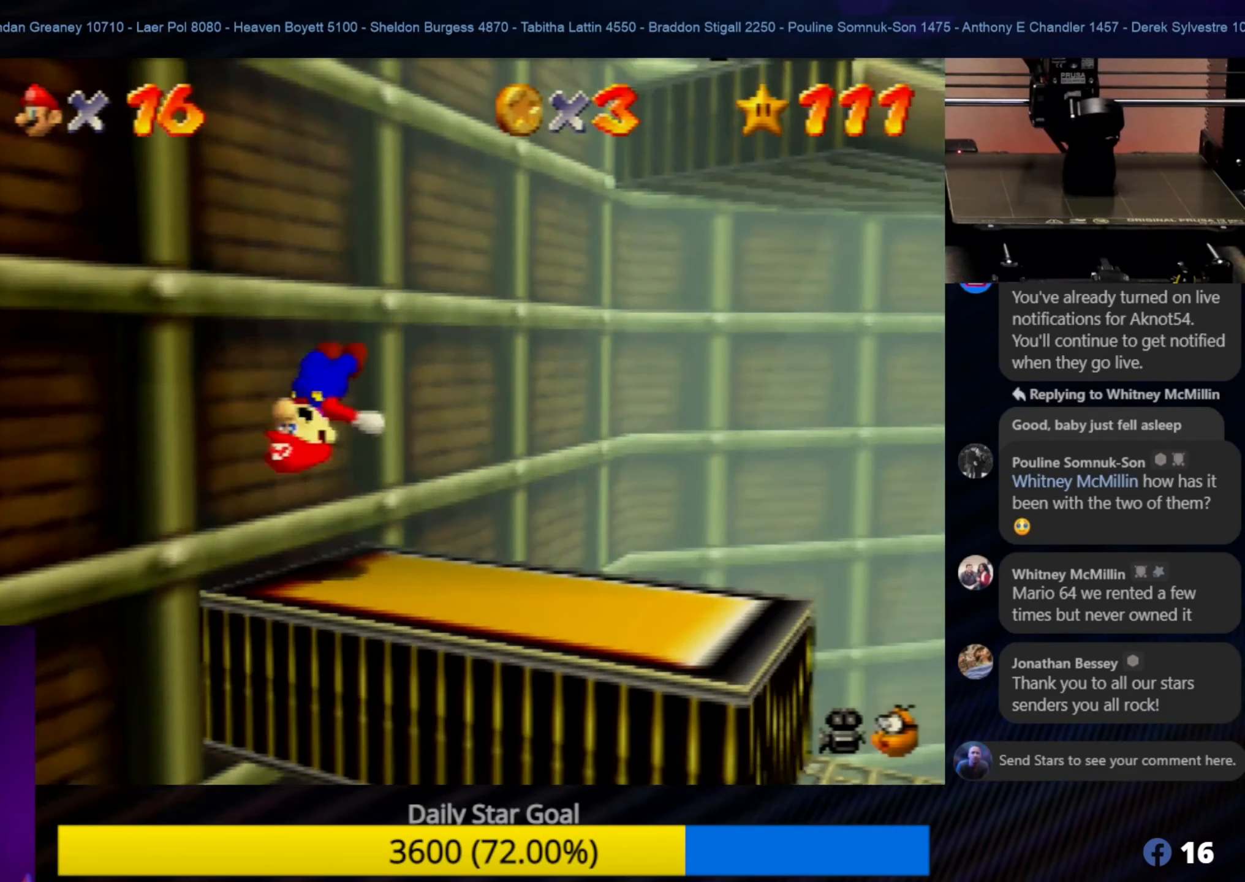
{"buttons": [], "left_stick": "up-right", "events": [[16, "left_stick", "center"], [283, "left_stick", "up-right"]]}
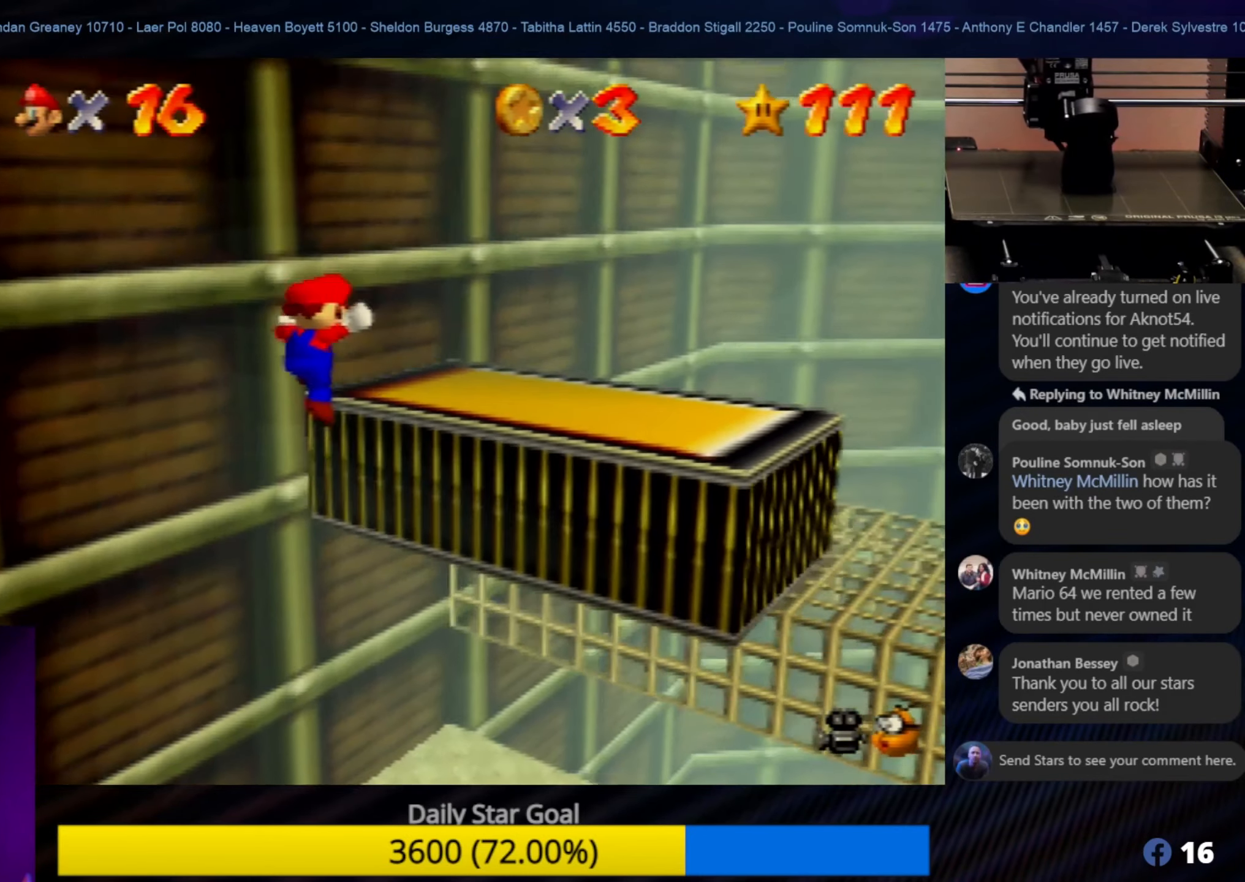
{"buttons": [], "left_stick": "up", "events": [[150, "left_stick", "up"]]}
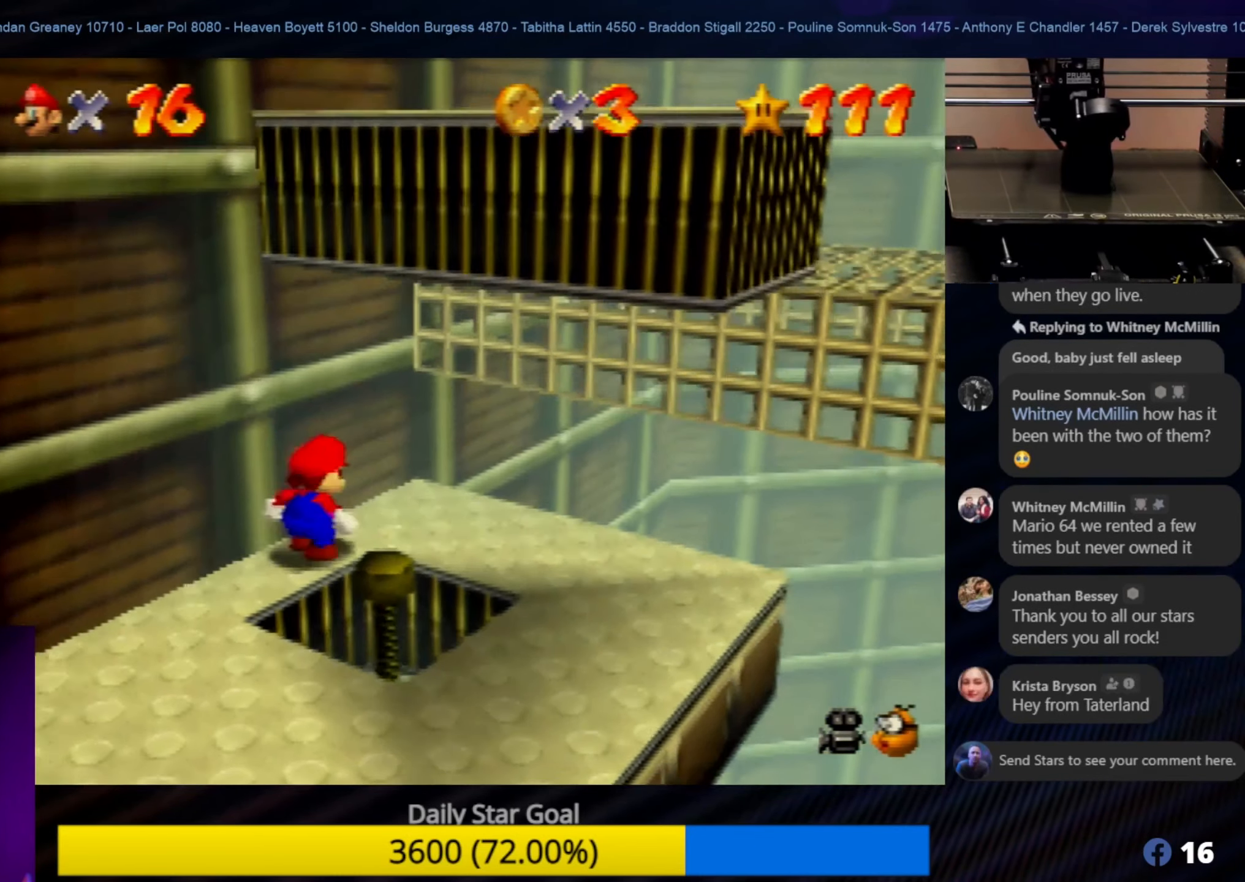
{"buttons": [], "left_stick": "center", "events": [[116, "left_stick", "center"], [350, "left_stick", "up"], [483, "left_stick", "center"]]}
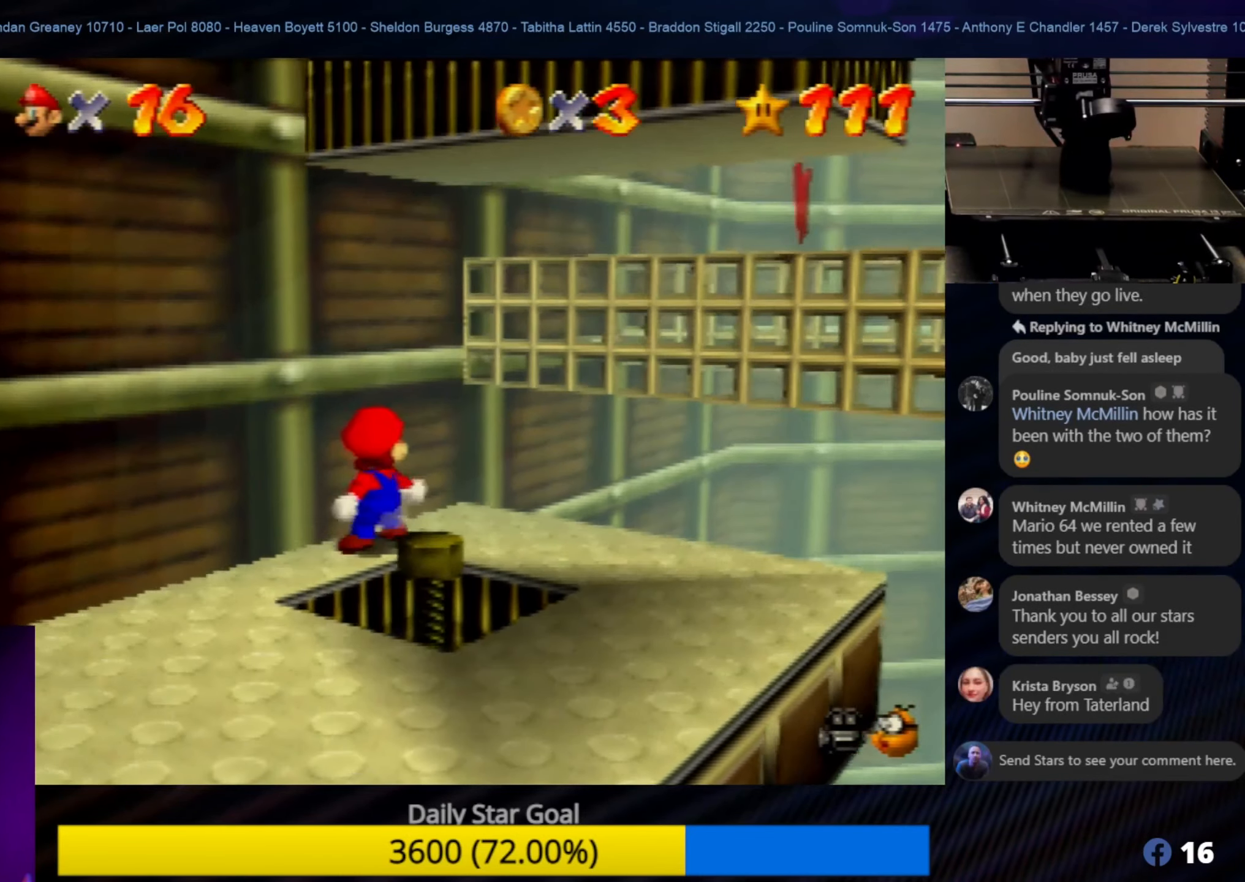
{"buttons": ["A"], "left_stick": "up-right", "events": [[150, "left_stick", "up"], [216, "left_stick", "up-right"], [483, "A", "down"]]}
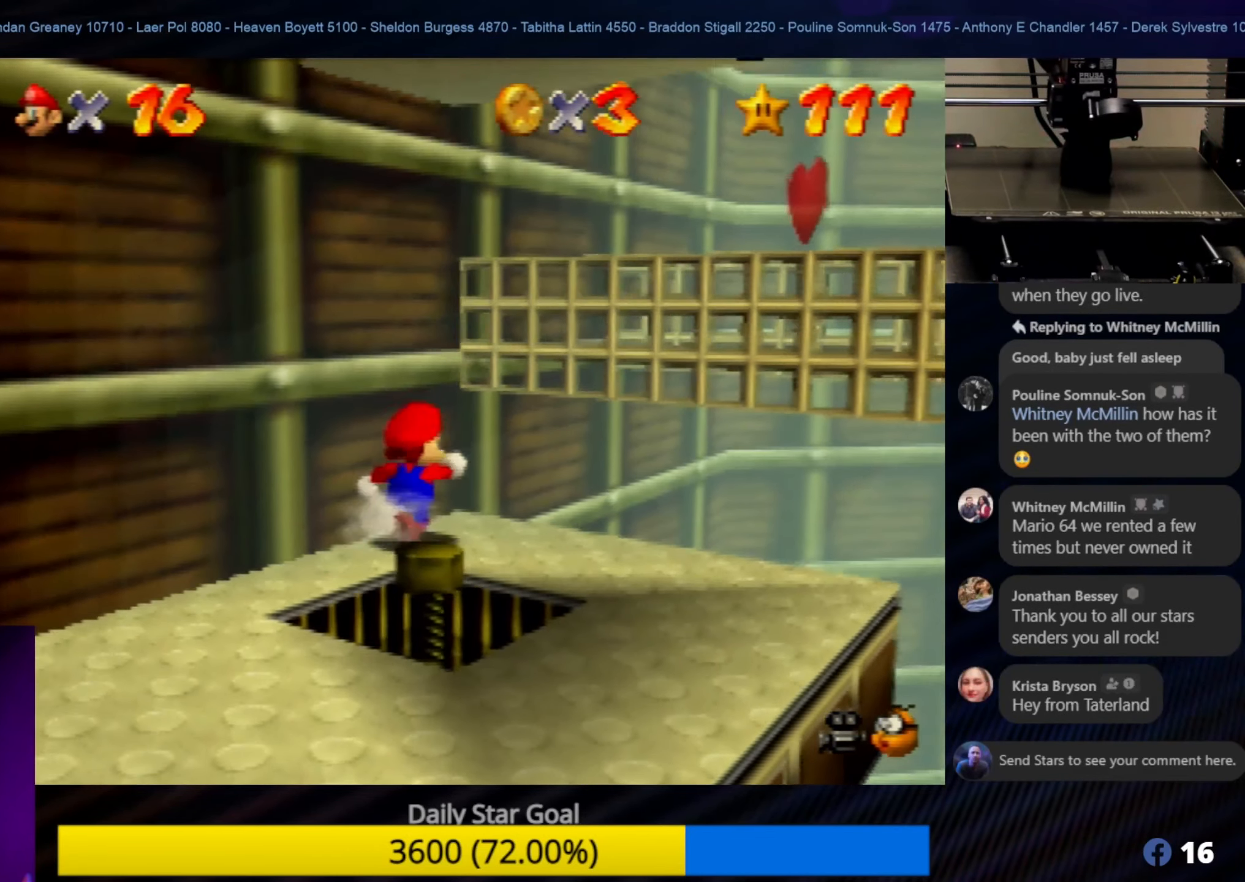
{"buttons": ["A"], "left_stick": "up-right", "events": []}
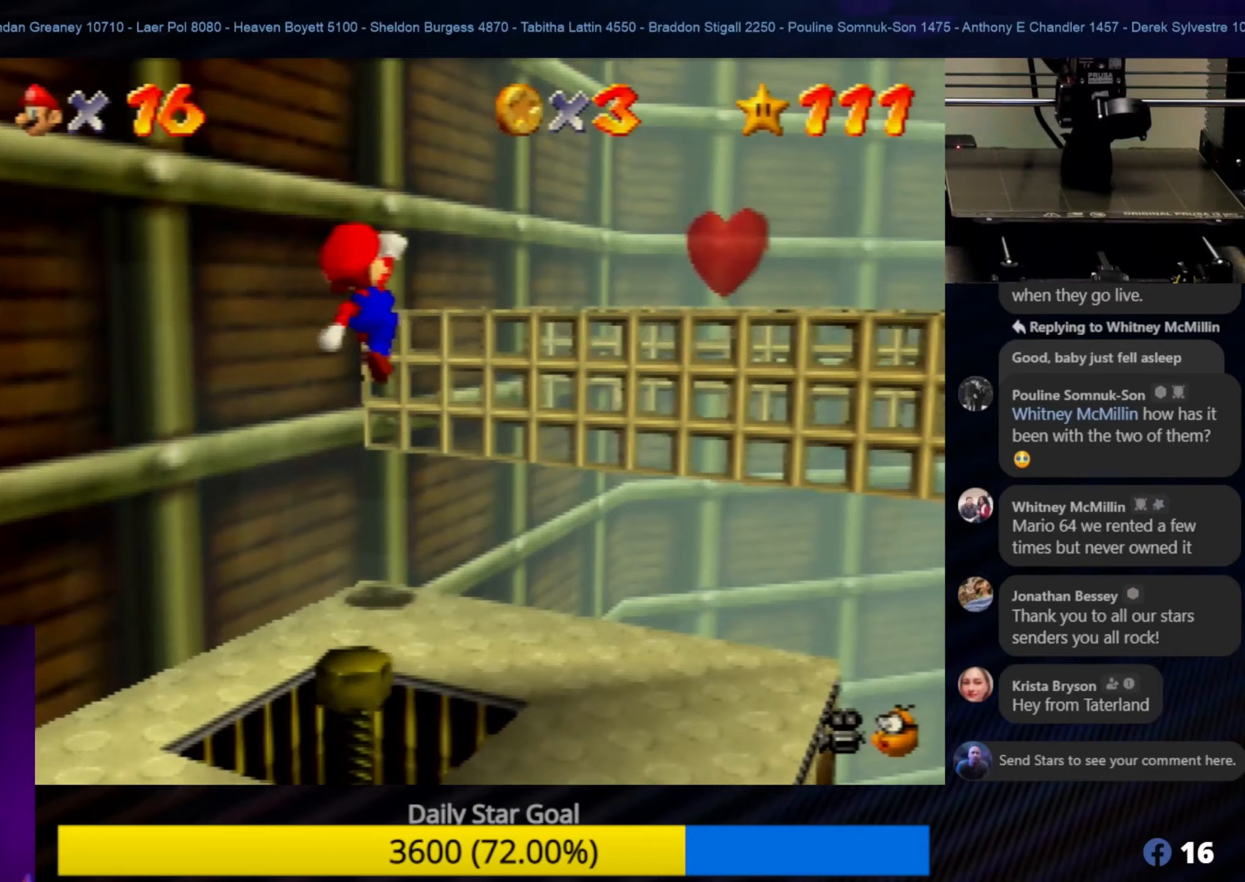
{"buttons": [], "left_stick": "up-right", "events": [[33, "A", "up"], [67, "left_stick", "center"], [317, "left_stick", "up-right"]]}
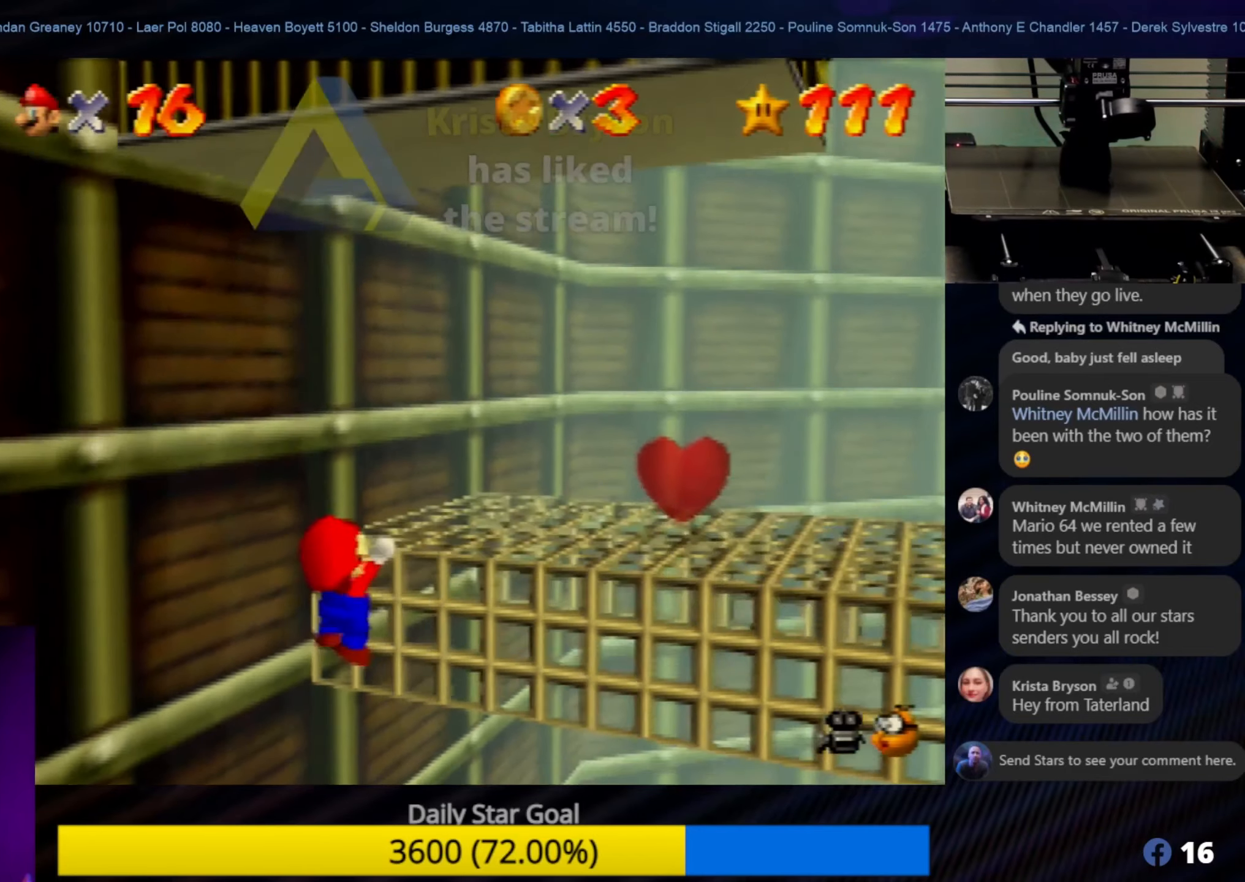
{"buttons": [], "left_stick": "up-right", "events": [[33, "A", "down"], [150, "A", "up"]]}
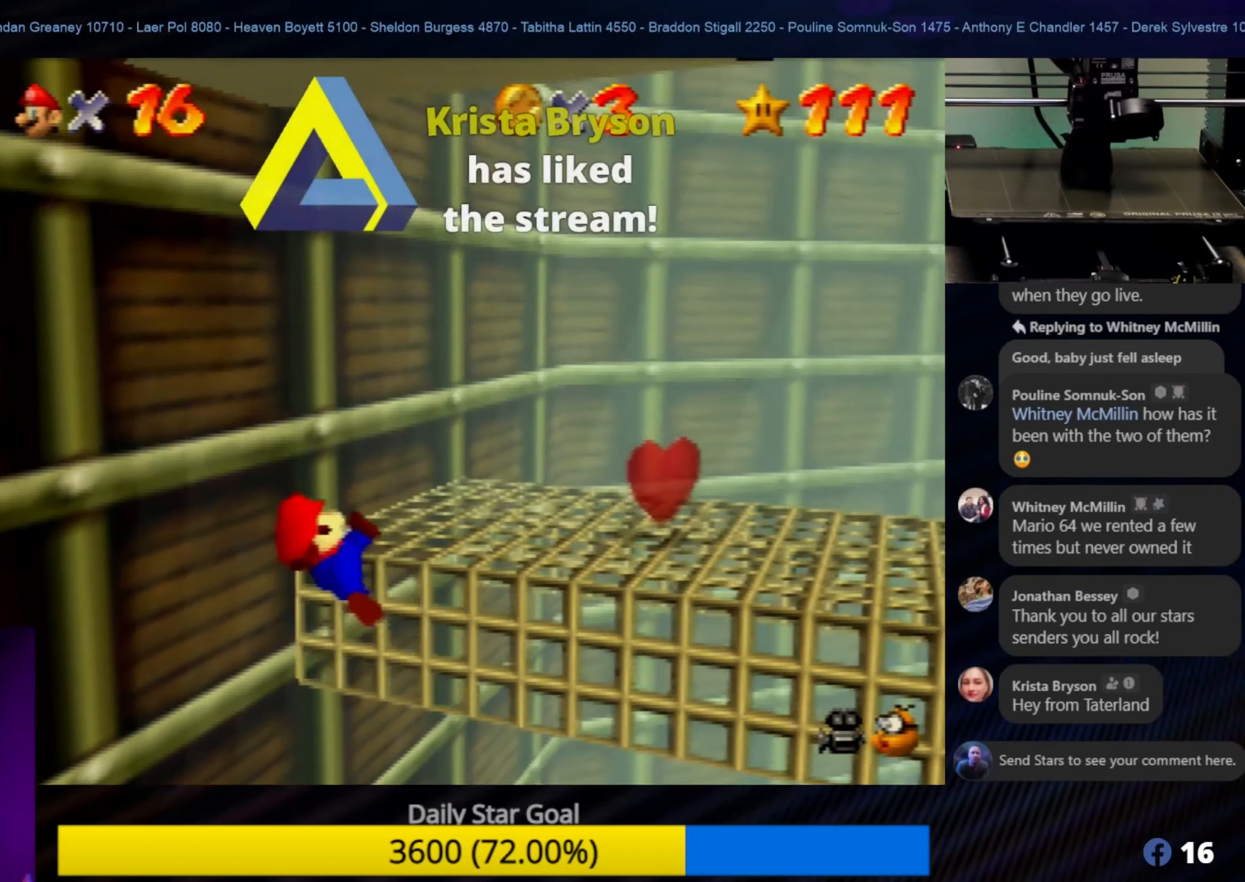
{"buttons": [], "left_stick": "center", "events": [[33, "left_stick", "center"], [50, "C_RIGHT", "down"], [183, "C_RIGHT", "up"], [300, "C_RIGHT", "down"], [383, "C_RIGHT", "up"]]}
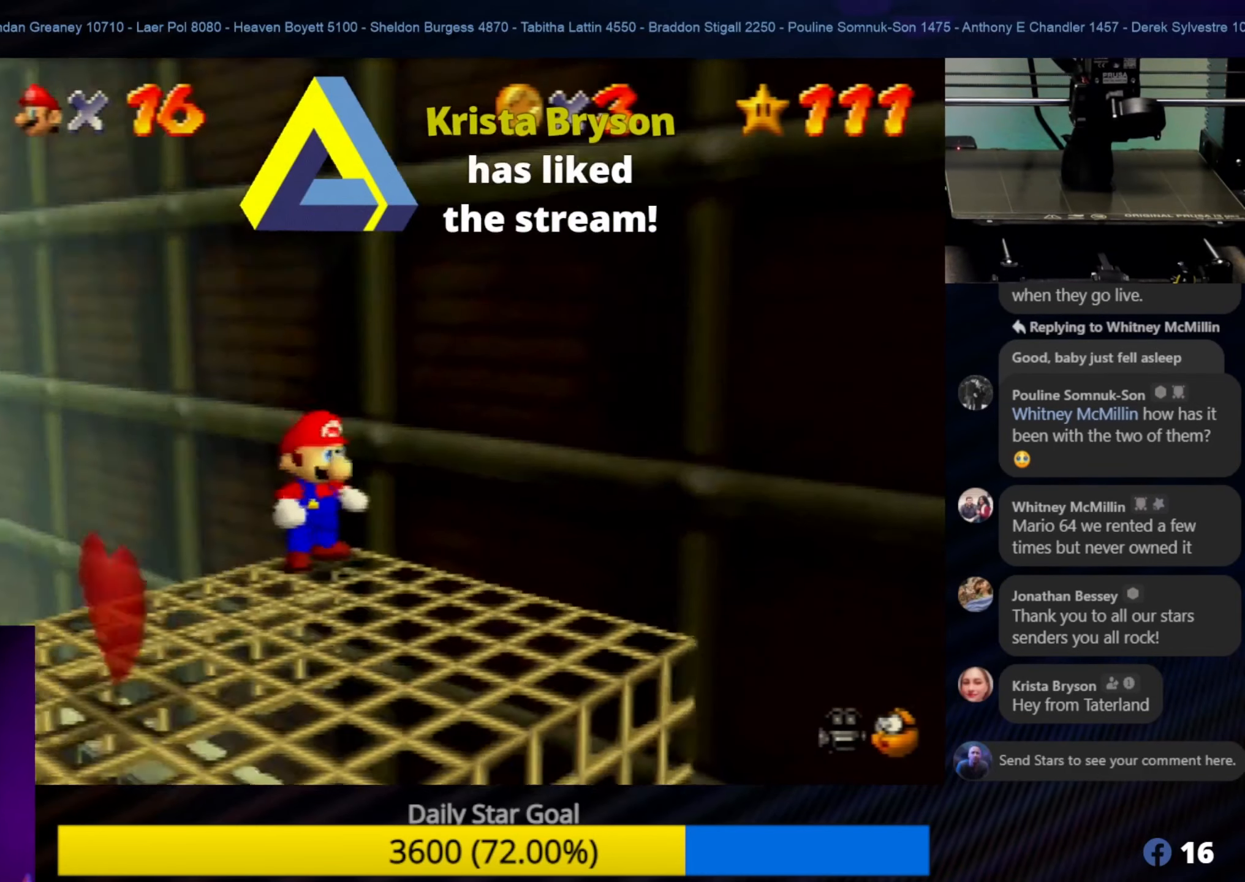
{"buttons": [], "left_stick": "center", "events": []}
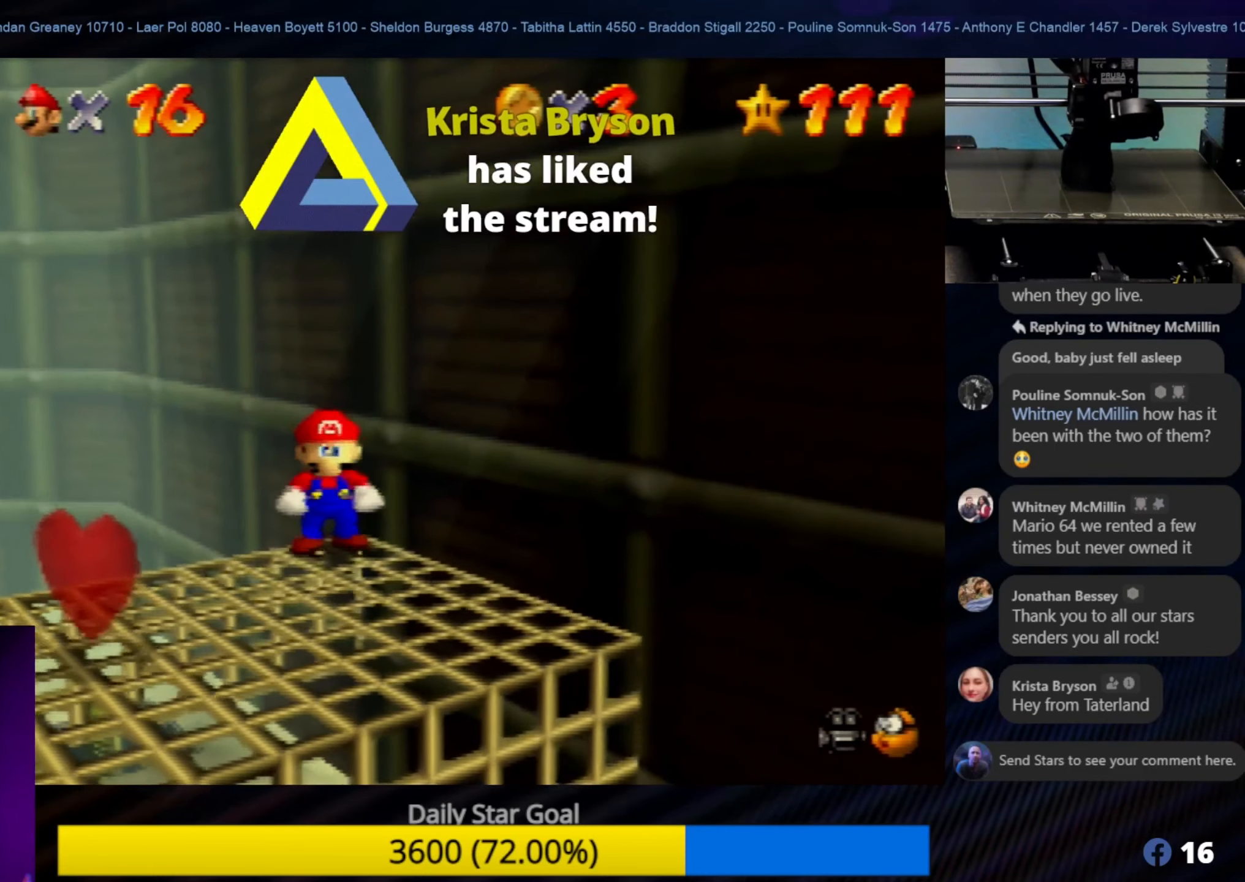
{"buttons": [], "left_stick": "center", "events": [[233, "left_stick", "down-right"], [300, "left_stick", "center"]]}
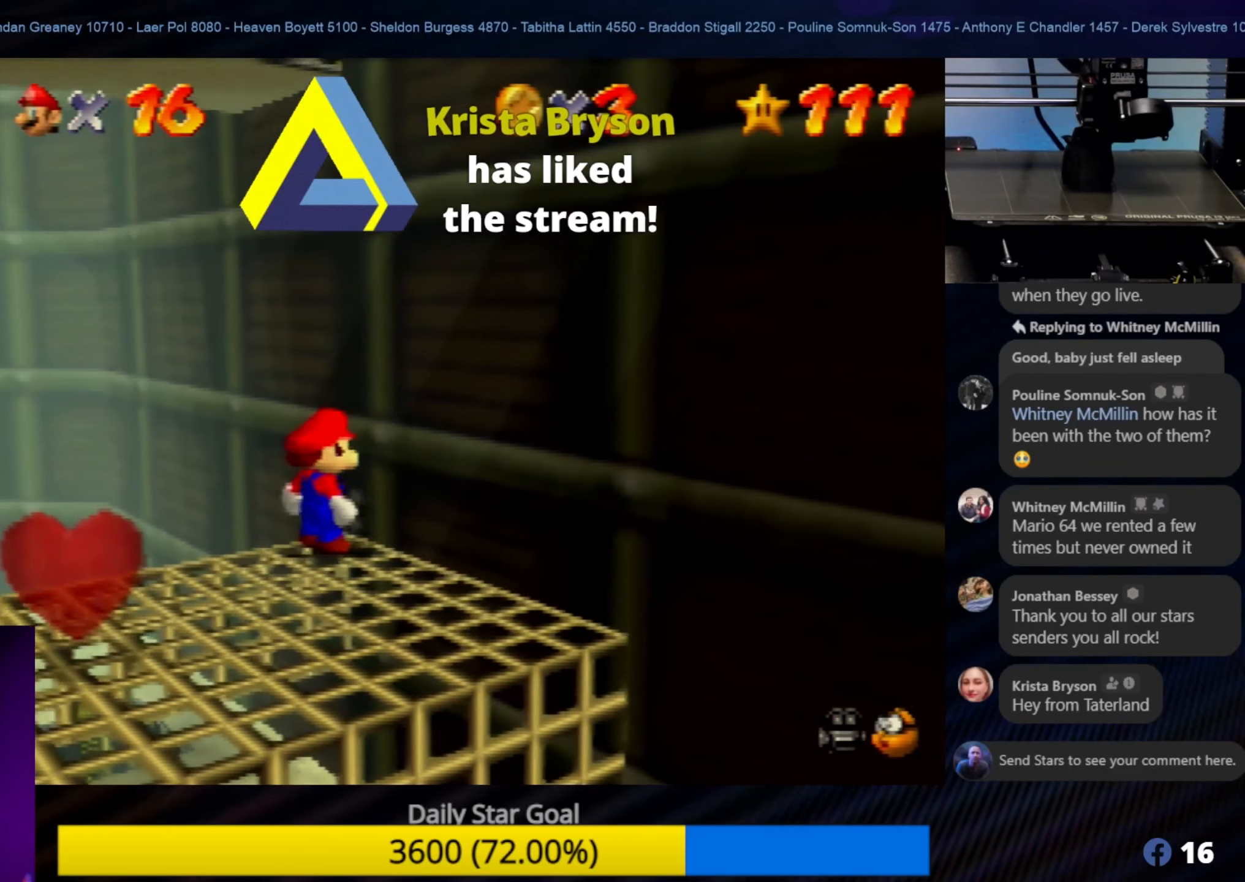
{"buttons": [], "left_stick": "center", "events": [[117, "Z", "down"], [333, "Z", "up"]]}
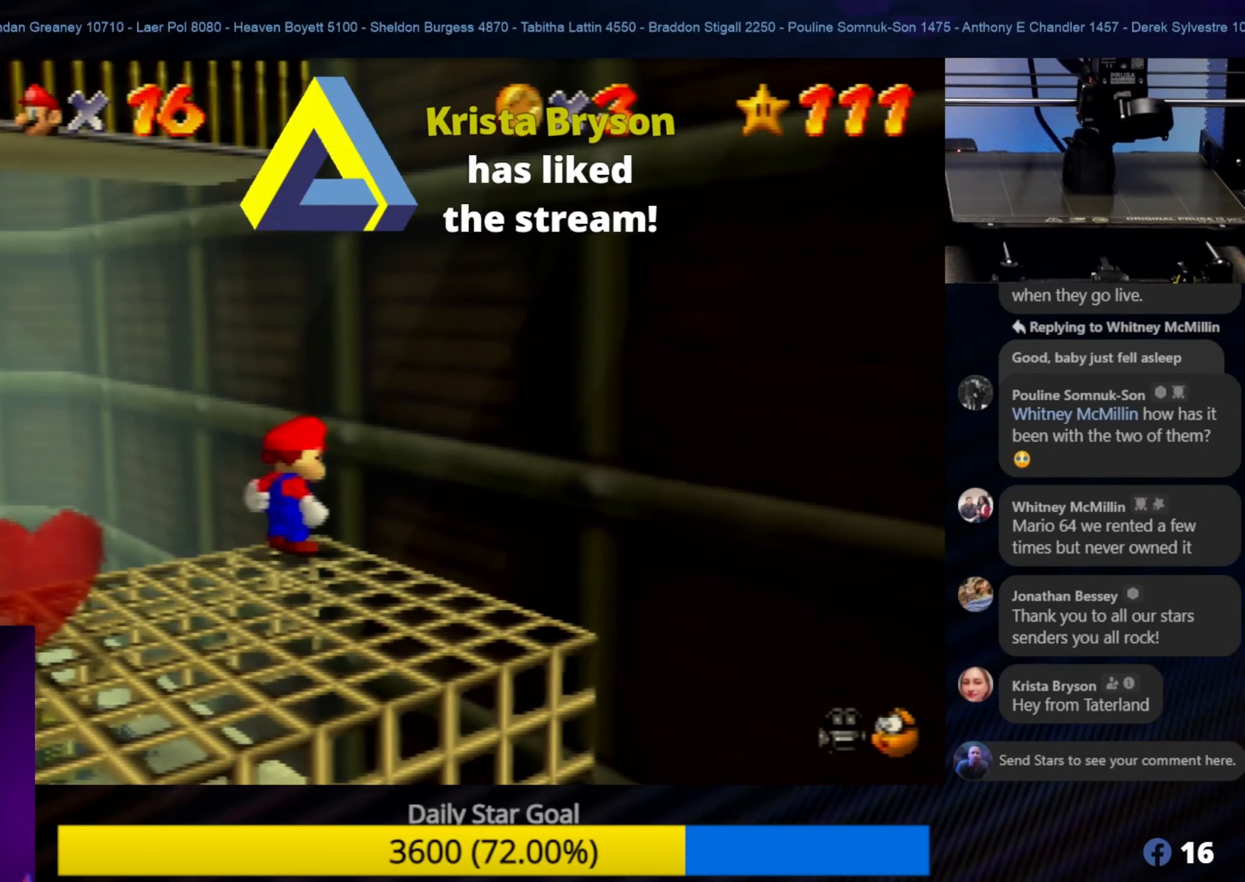
{"buttons": ["Z"], "left_stick": "center", "events": [[33, "left_stick", "down"], [133, "left_stick", "center"], [467, "Z", "down"]]}
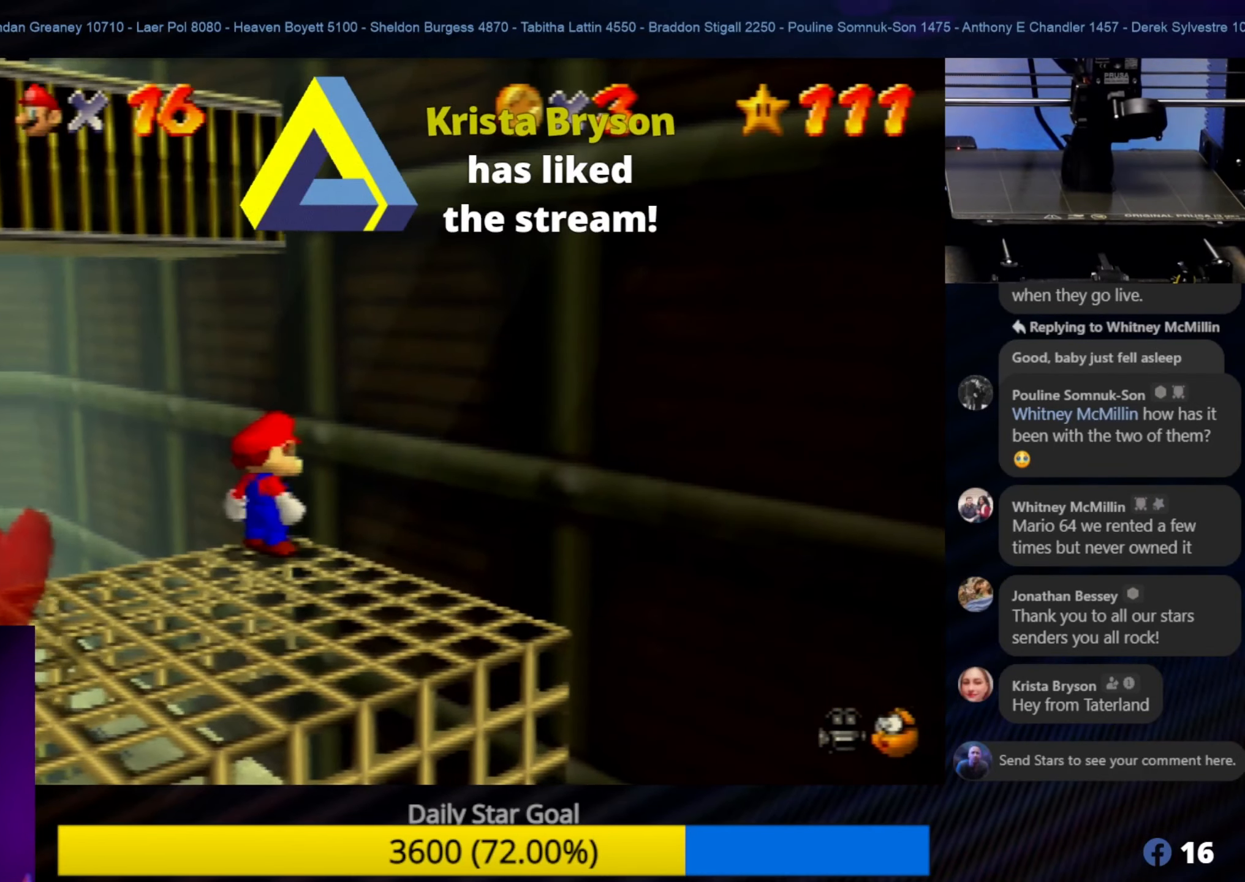
{"buttons": [], "left_stick": "center", "events": [[167, "Z", "up"], [267, "left_stick", "down"], [400, "left_stick", "center"]]}